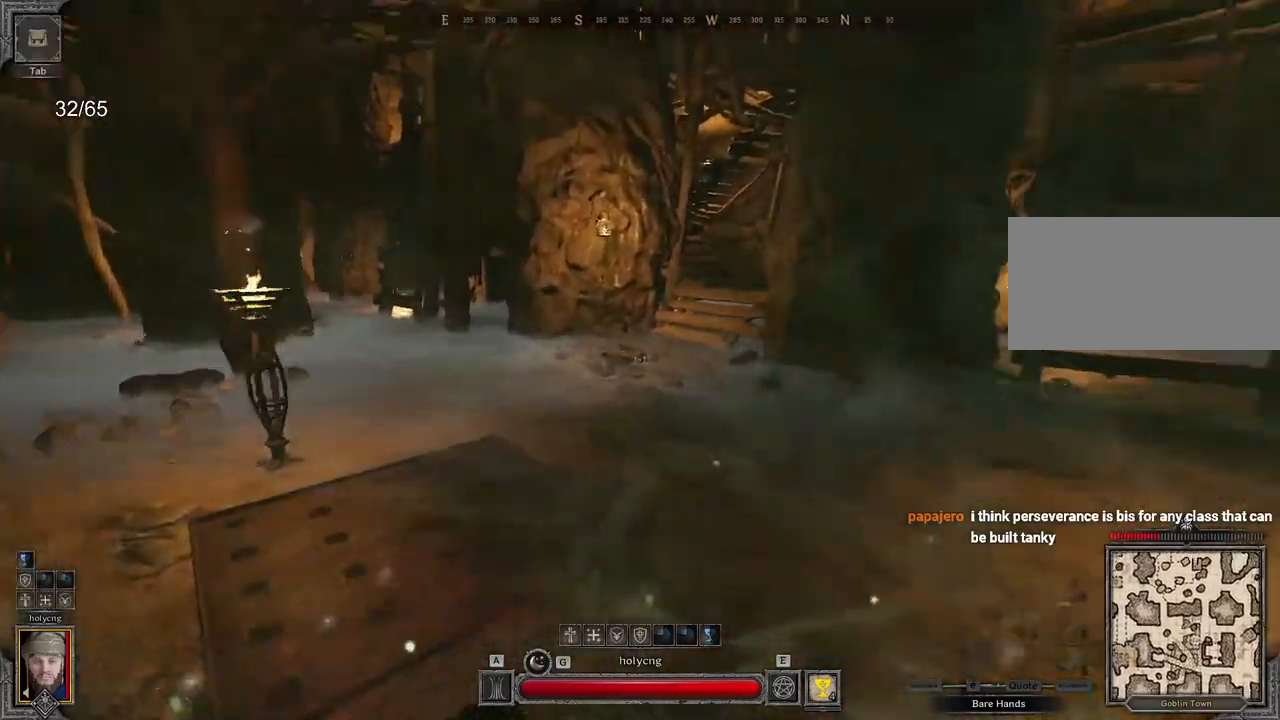
Gameplay with keyboard and mouse; each line is a JSON object with the keys and mouse buttons held at the frame after it. "events" lists presses ("down") and releases ("up") of "a", "ctrl", "d", "e", "q", "s", "shift", "space", "z", "mouse_left", "mouse_wheel", "mouse_right", "mouse_mb4" and "mouse_mb5" between this image and that frame as [ms after this image, input, new state], when the widget could be followed in between. "mouse_left", "mouse_wheel", "mouse_right", "mouse_mb4", "mouse_mb5" = the "left", "wheel", "right", "mb4", "mb5" buttons of the "mouse" list. No other keys are recorded. "wheel" means that the mouse wheel is clicked or scrolled. Mouse movement is not recorded.
{"keys": ["z"], "mouse": [], "events": []}
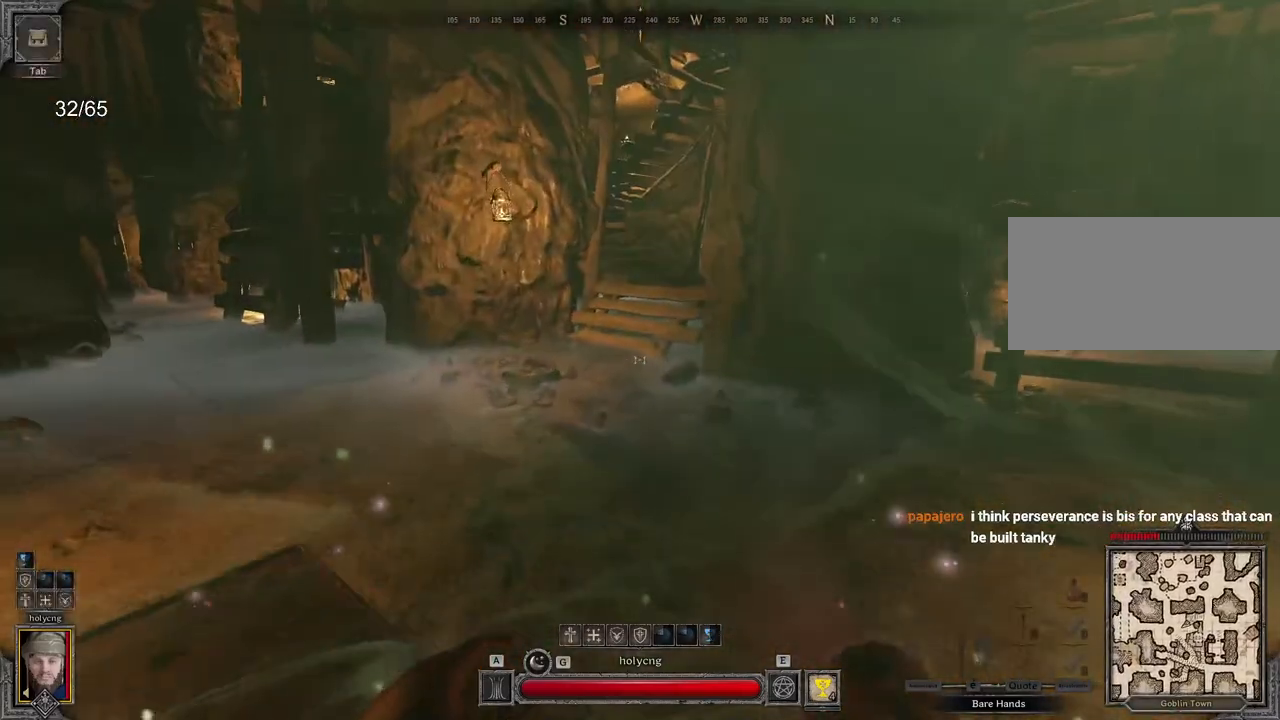
{"keys": ["z"], "mouse": [], "events": [[183, "d", "down"], [250, "d", "up"]]}
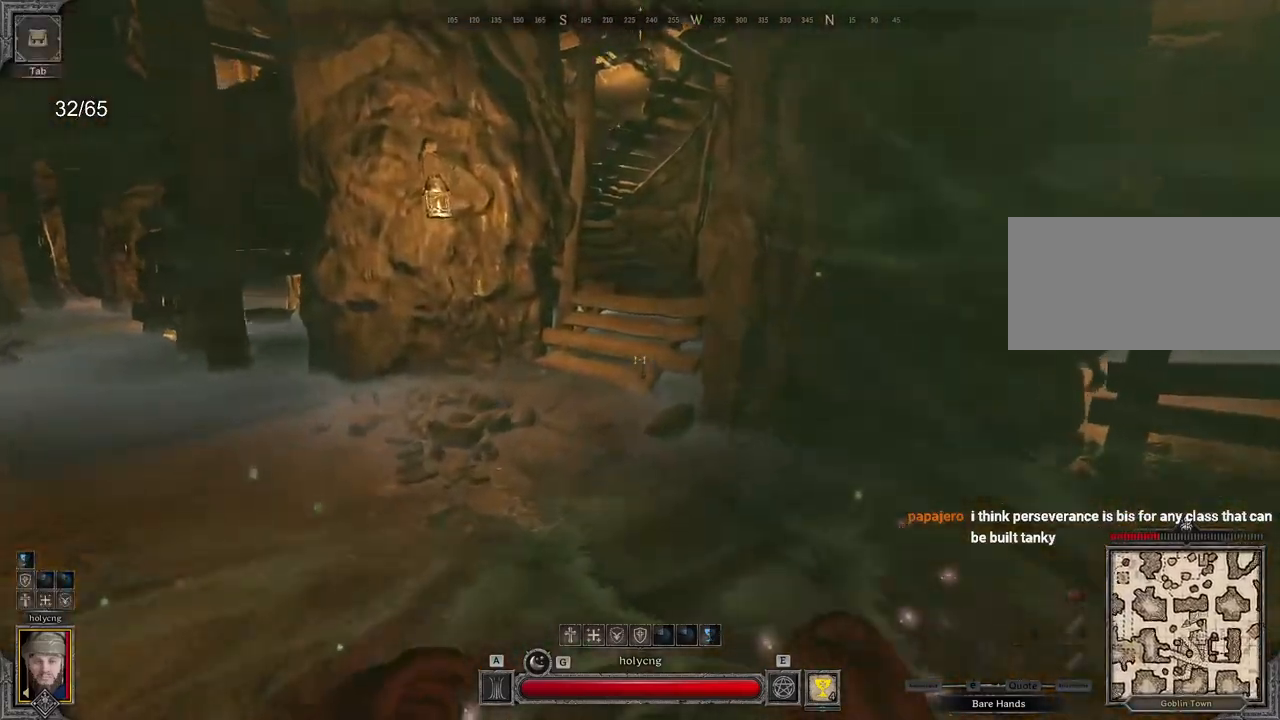
{"keys": ["d", "z"], "mouse": [], "events": [[67, "d", "down"]]}
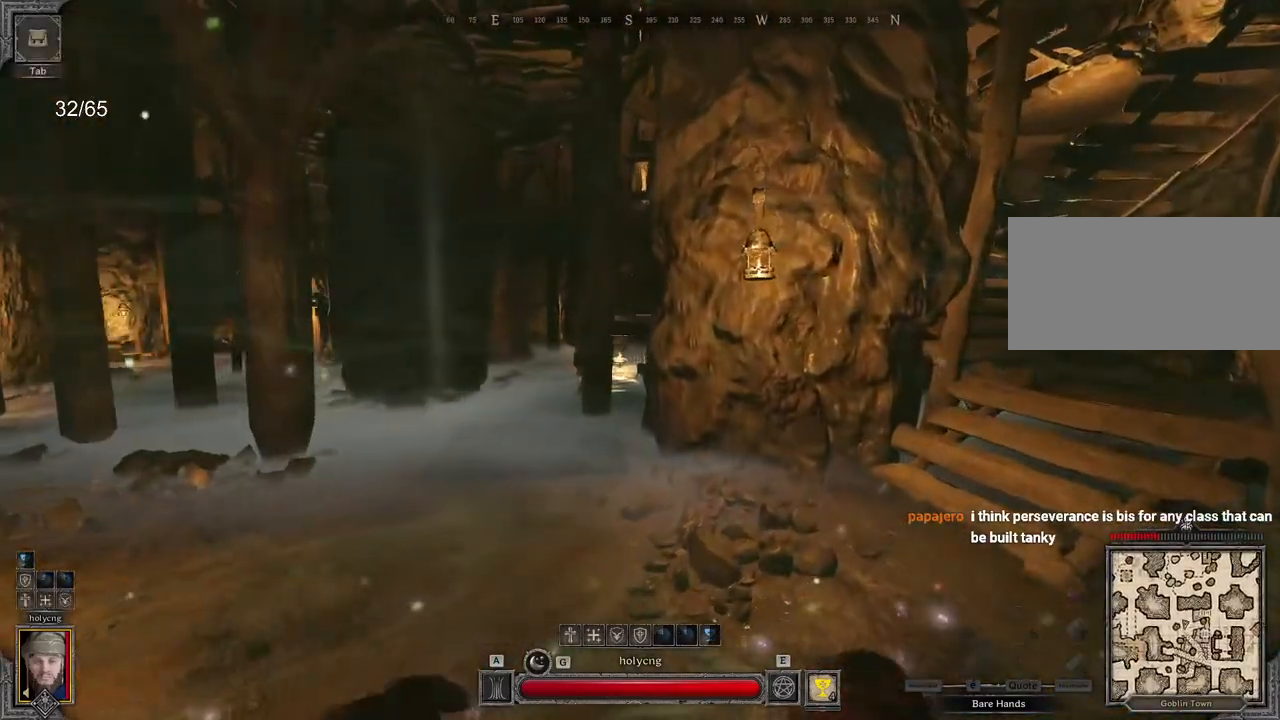
{"keys": ["d", "z"], "mouse": [], "events": []}
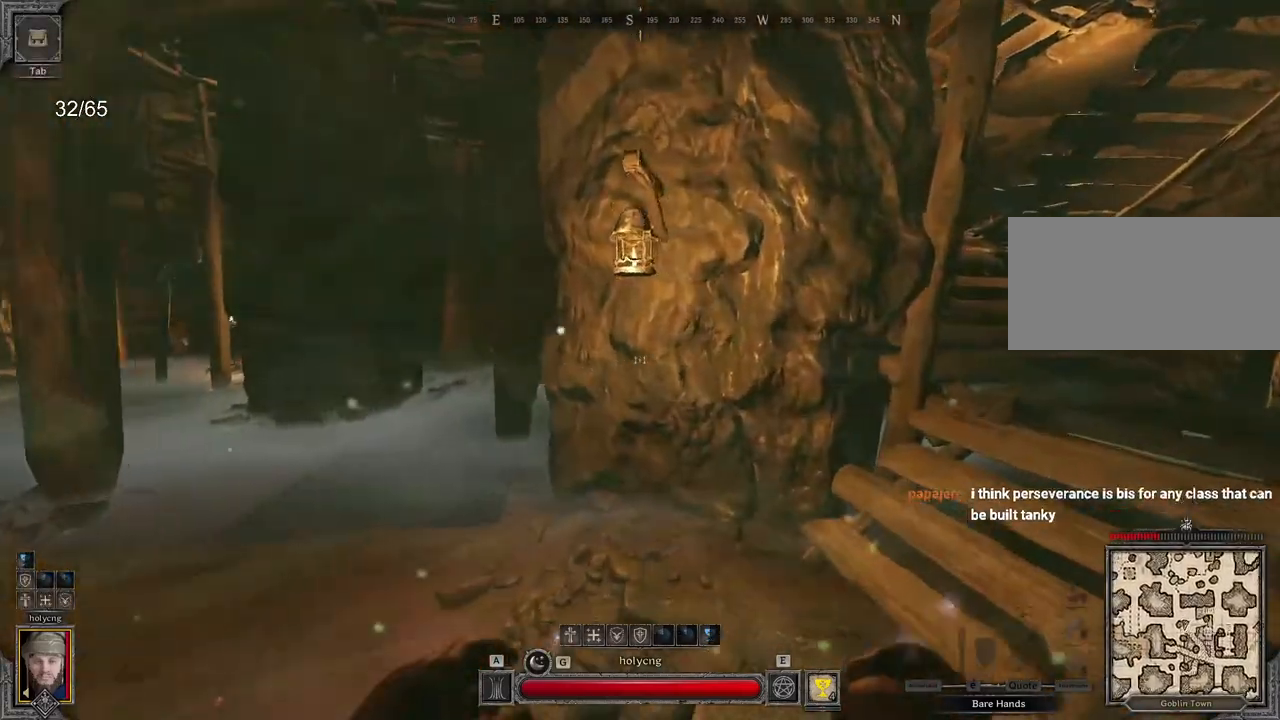
{"keys": ["z"], "mouse": [], "events": [[83, "d", "up"]]}
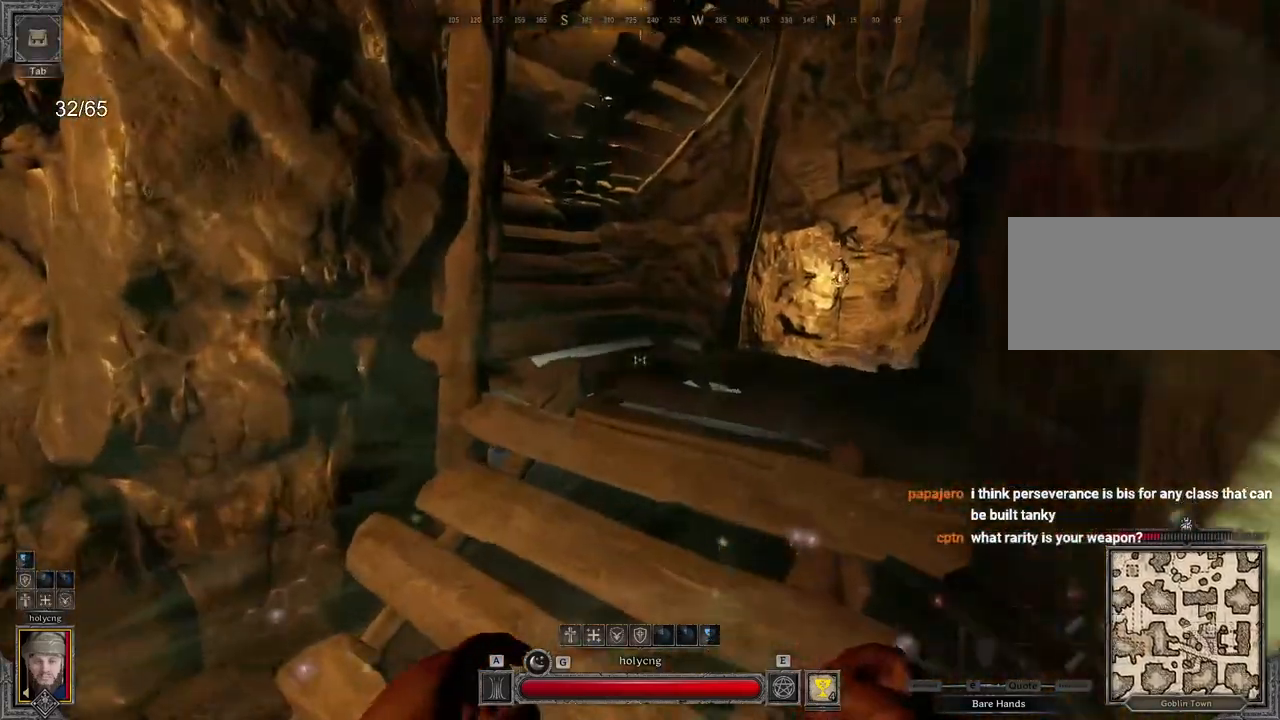
{"keys": ["d", "z"], "mouse": [], "events": [[300, "d", "down"]]}
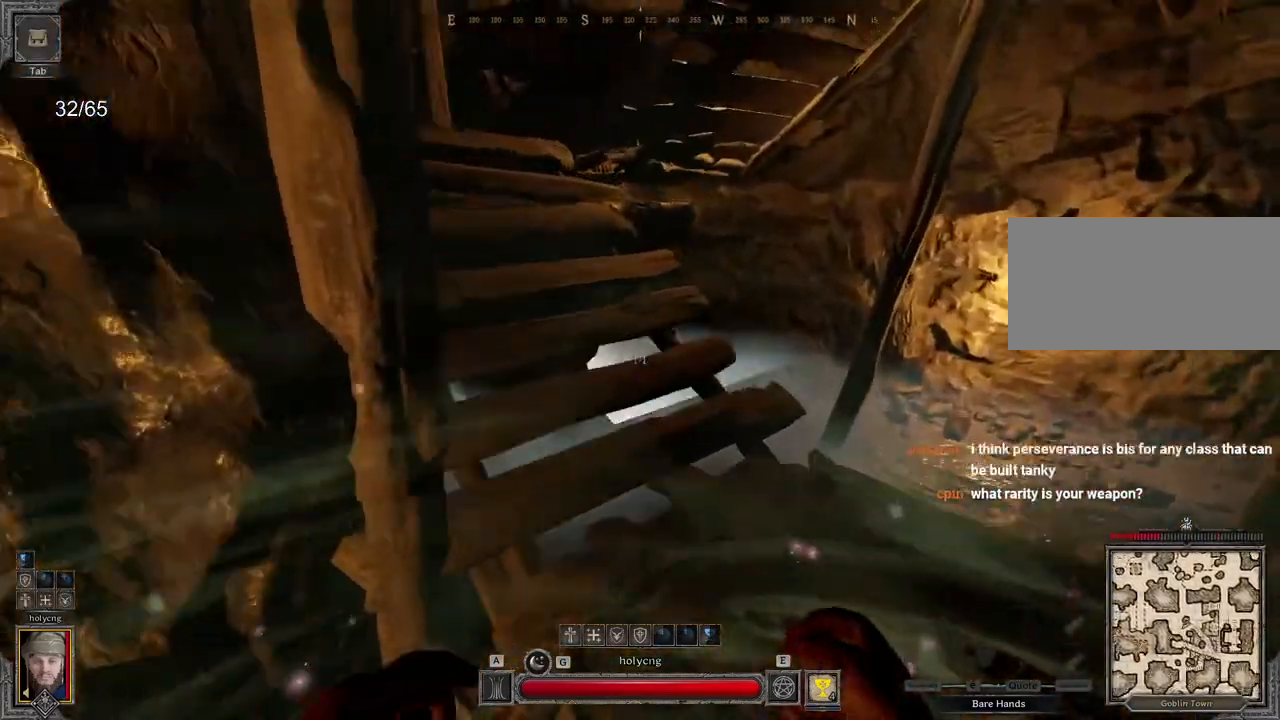
{"keys": ["d", "z"], "mouse": [], "events": []}
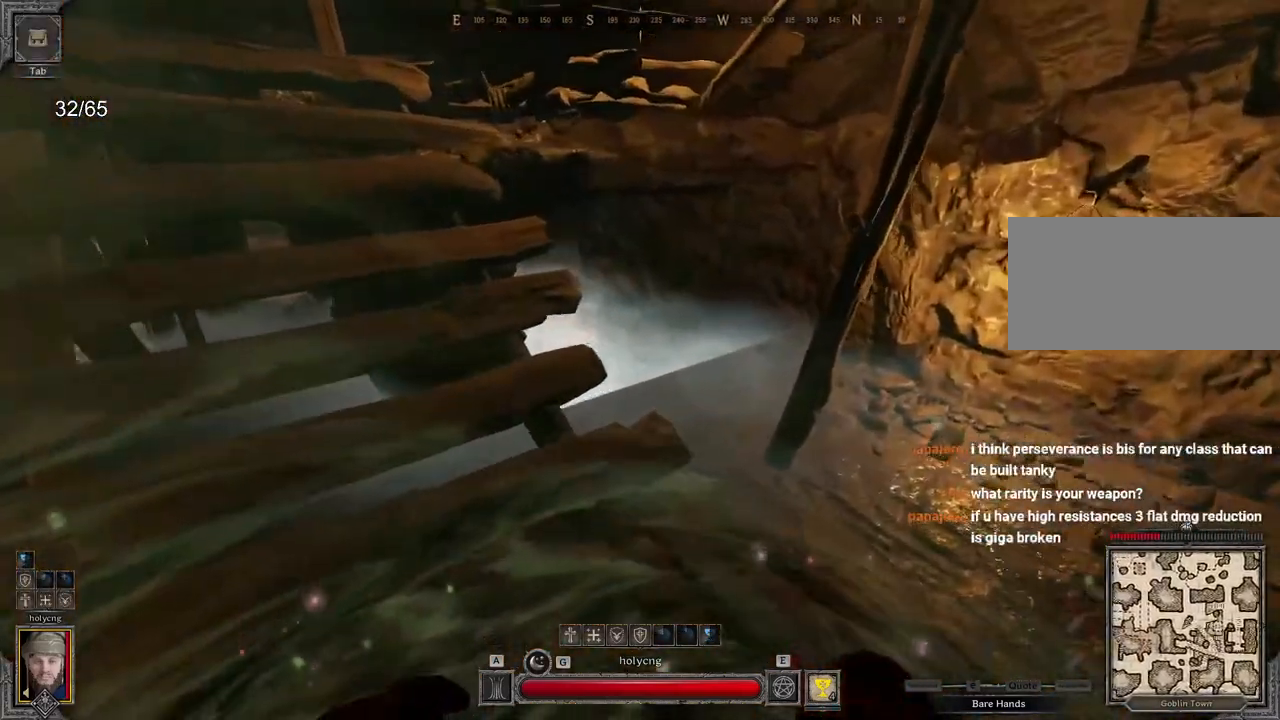
{"keys": ["z"], "mouse": [], "events": [[417, "d", "up"]]}
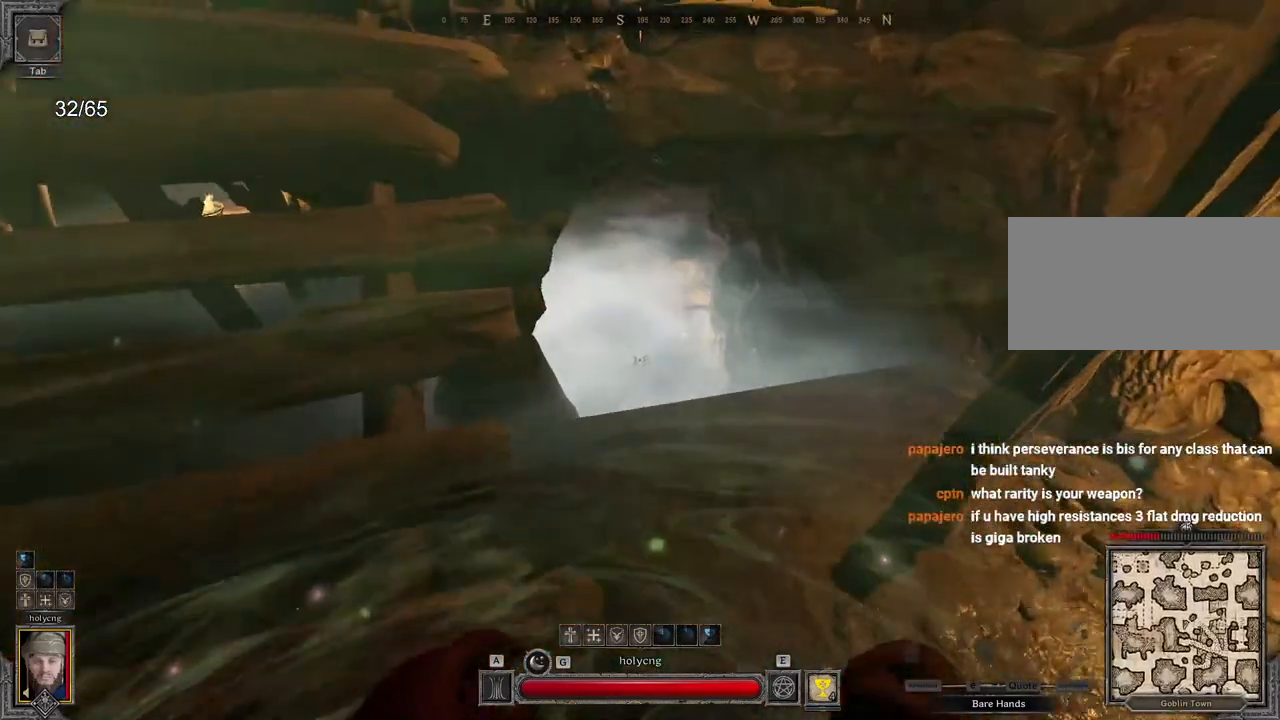
{"keys": ["z"], "mouse": [], "events": [[50, "space", "down"], [233, "space", "up"]]}
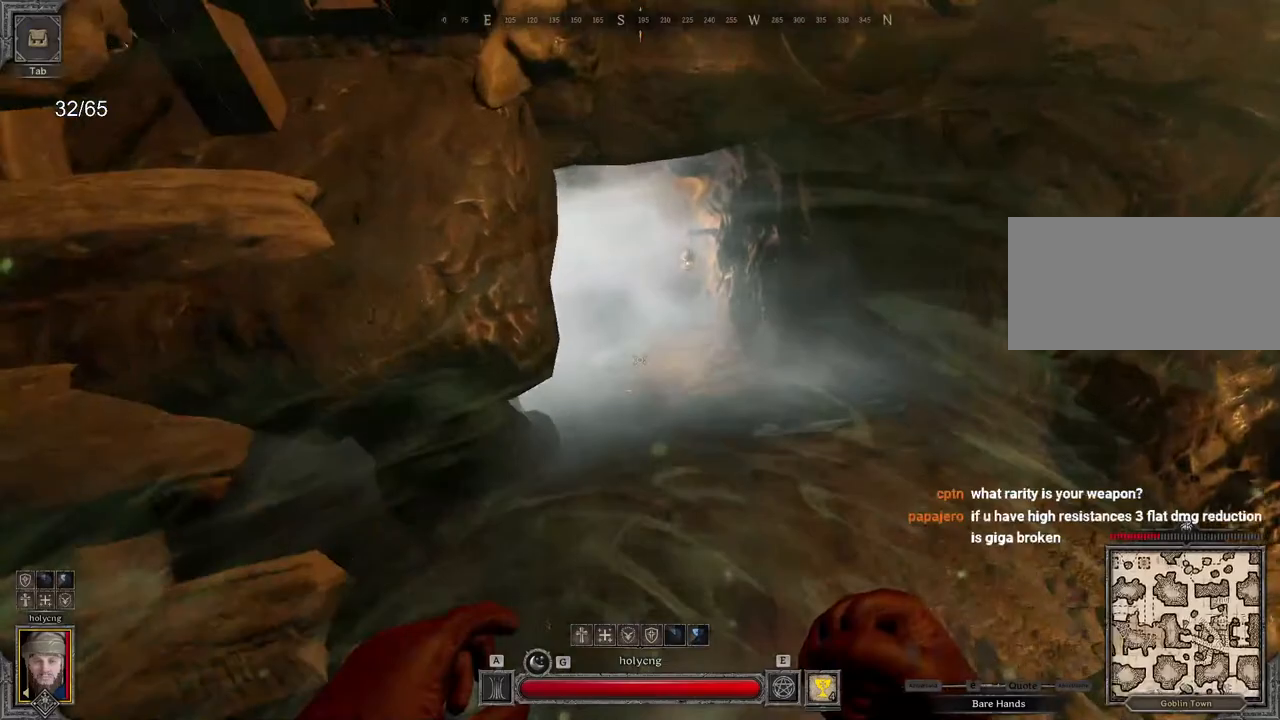
{"keys": ["z"], "mouse": [], "events": [[217, "d", "down"], [433, "d", "up"]]}
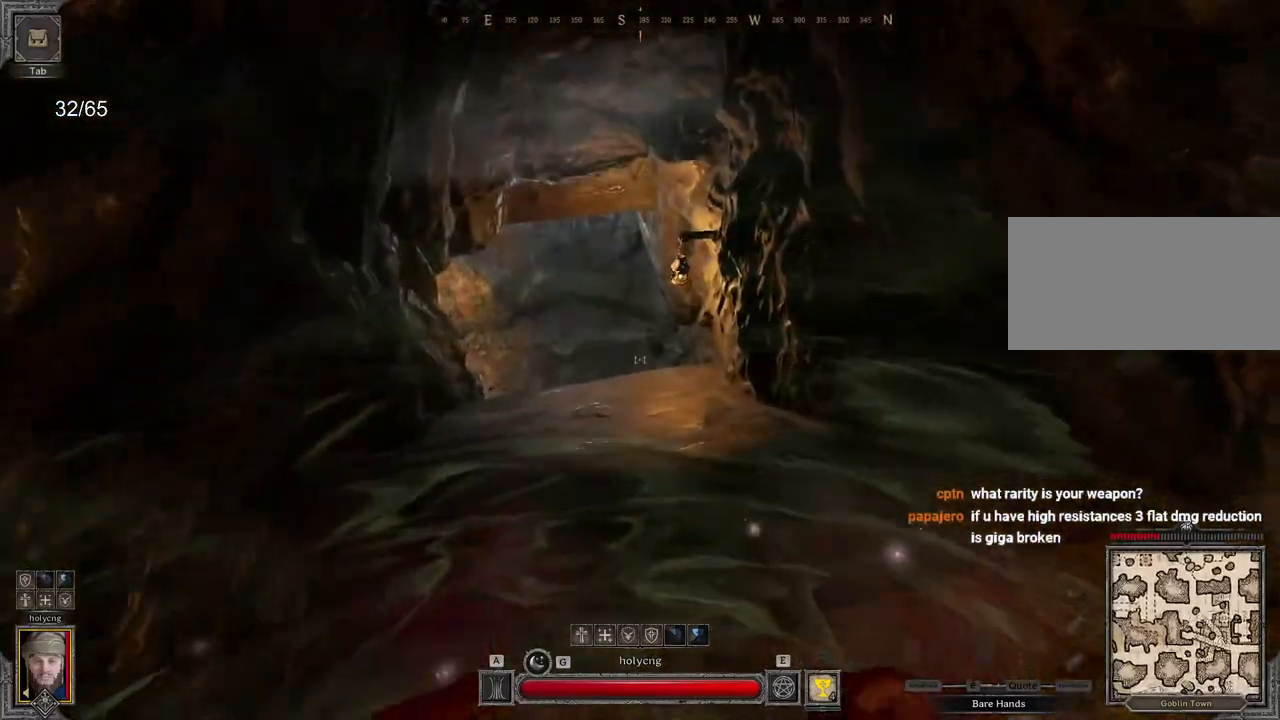
{"keys": ["z"], "mouse": [], "events": []}
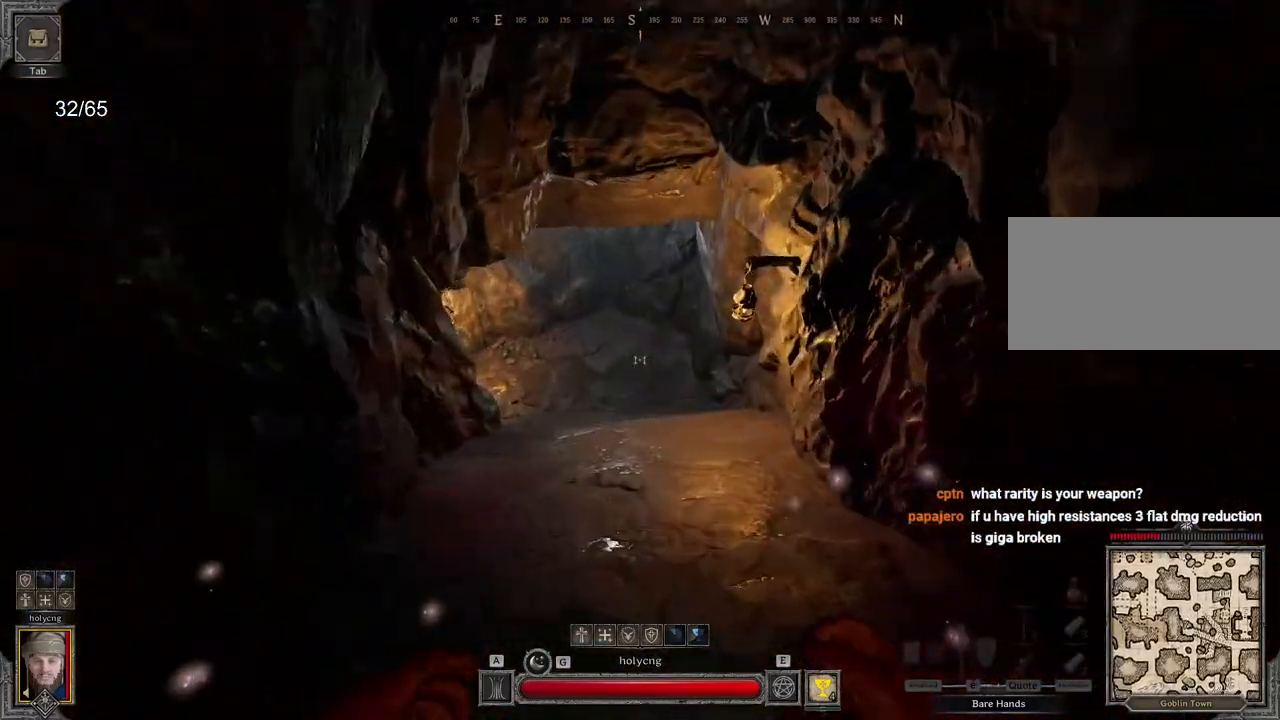
{"keys": ["z"], "mouse": [], "events": [[250, "space", "down"], [367, "space", "up"]]}
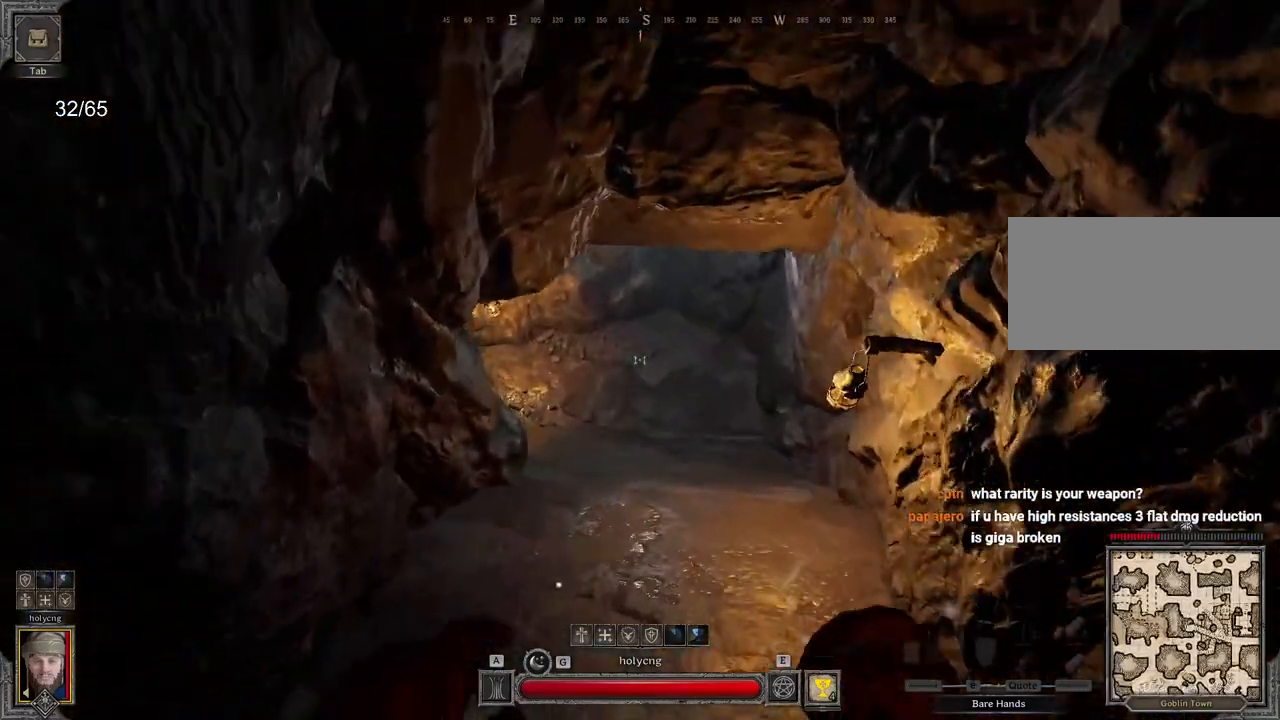
{"keys": ["z"], "mouse": [], "events": []}
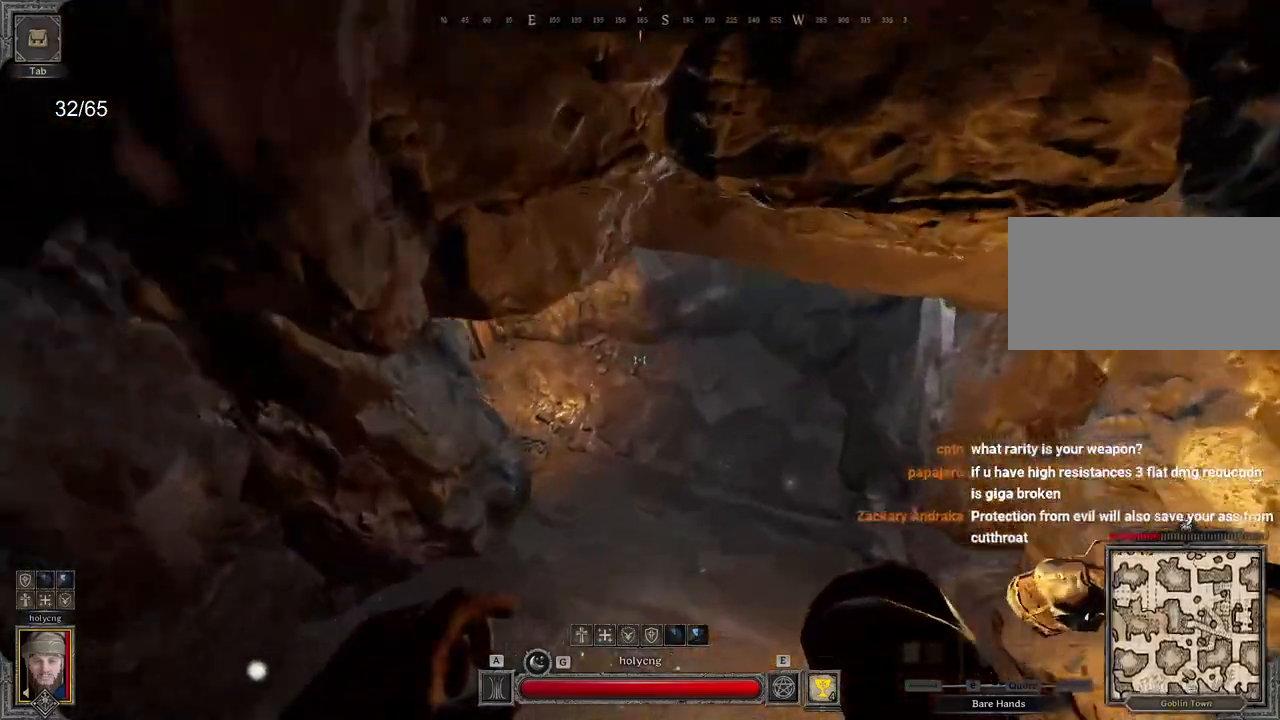
{"keys": ["d", "z"], "mouse": [], "events": [[217, "d", "down"]]}
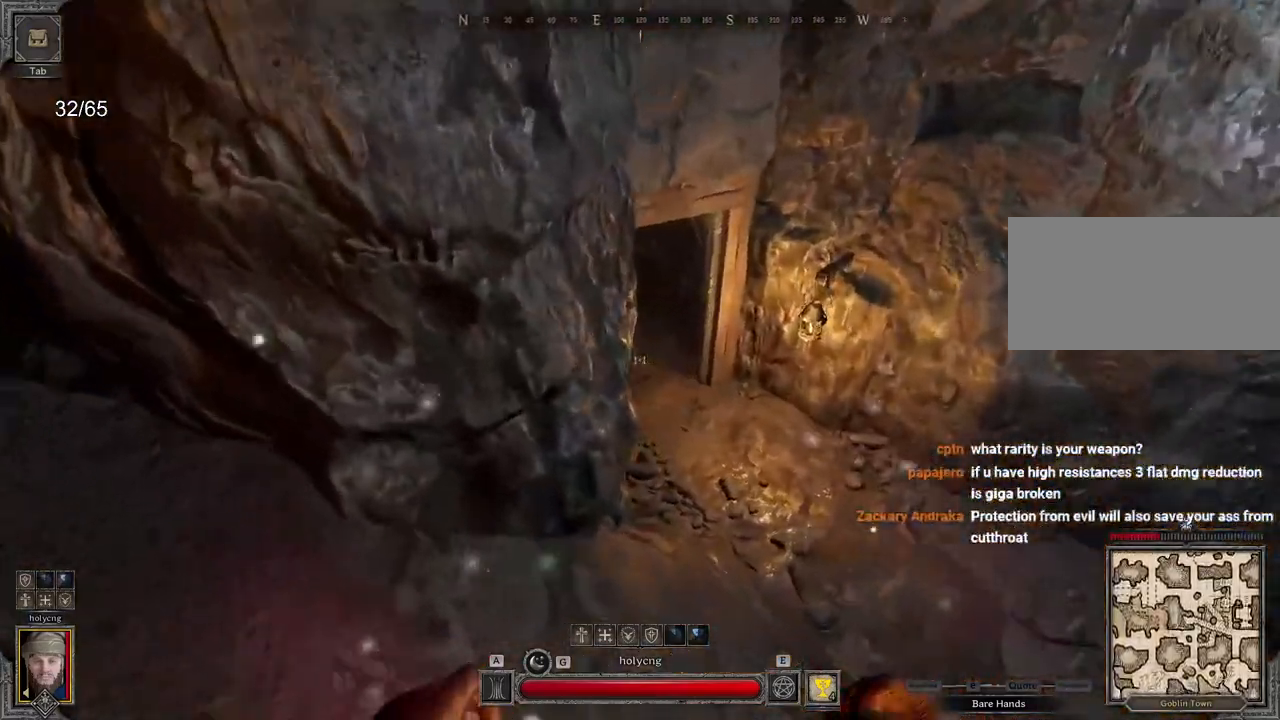
{"keys": ["d", "space", "z"], "mouse": [], "events": [[400, "space", "down"]]}
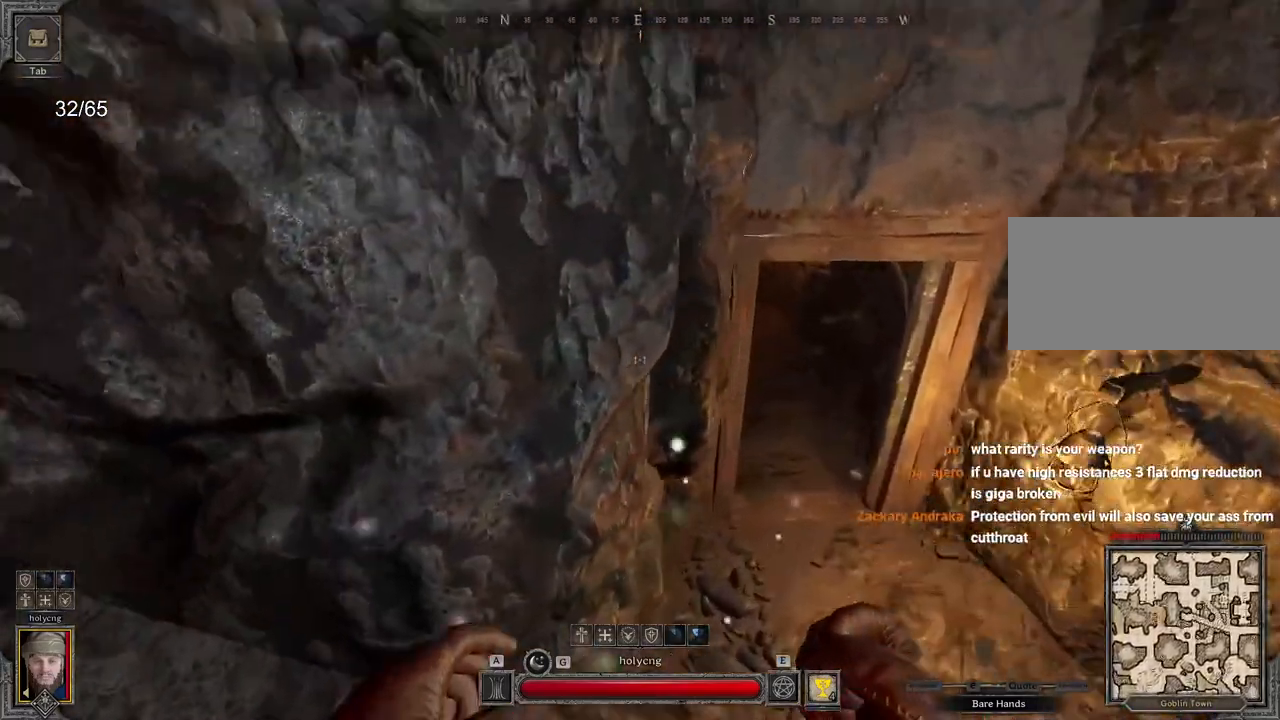
{"keys": ["z"], "mouse": [], "events": [[50, "space", "up"], [300, "d", "up"]]}
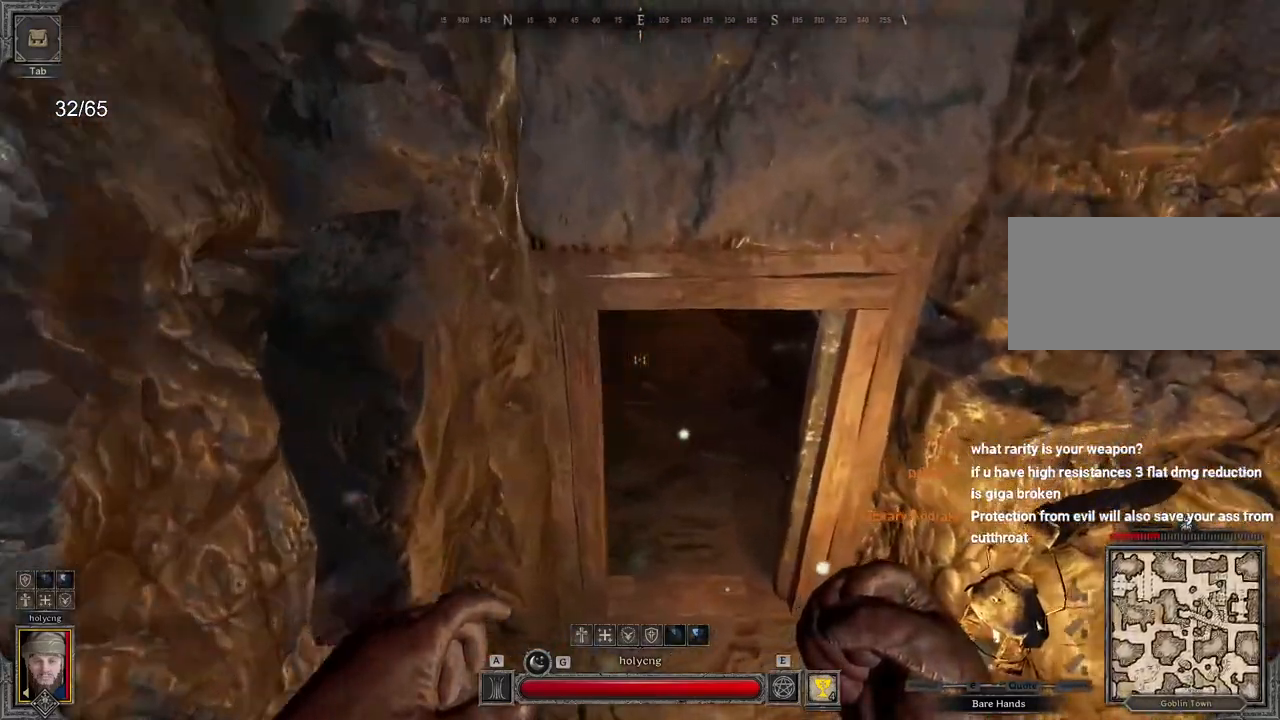
{"keys": ["d", "shift", "z"], "mouse": [], "events": [[283, "d", "down"], [450, "shift", "down"]]}
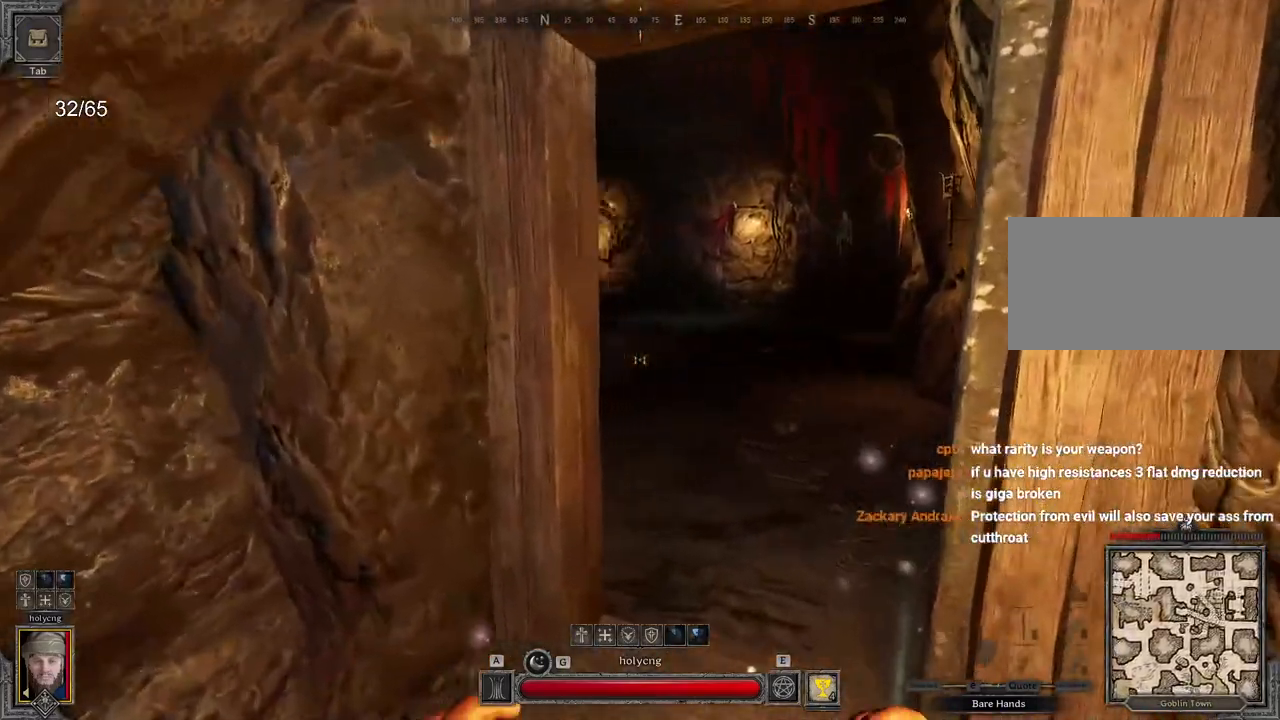
{"keys": ["d", "z"], "mouse": [], "events": [[17, "d", "up"], [67, "shift", "up"], [250, "d", "down"]]}
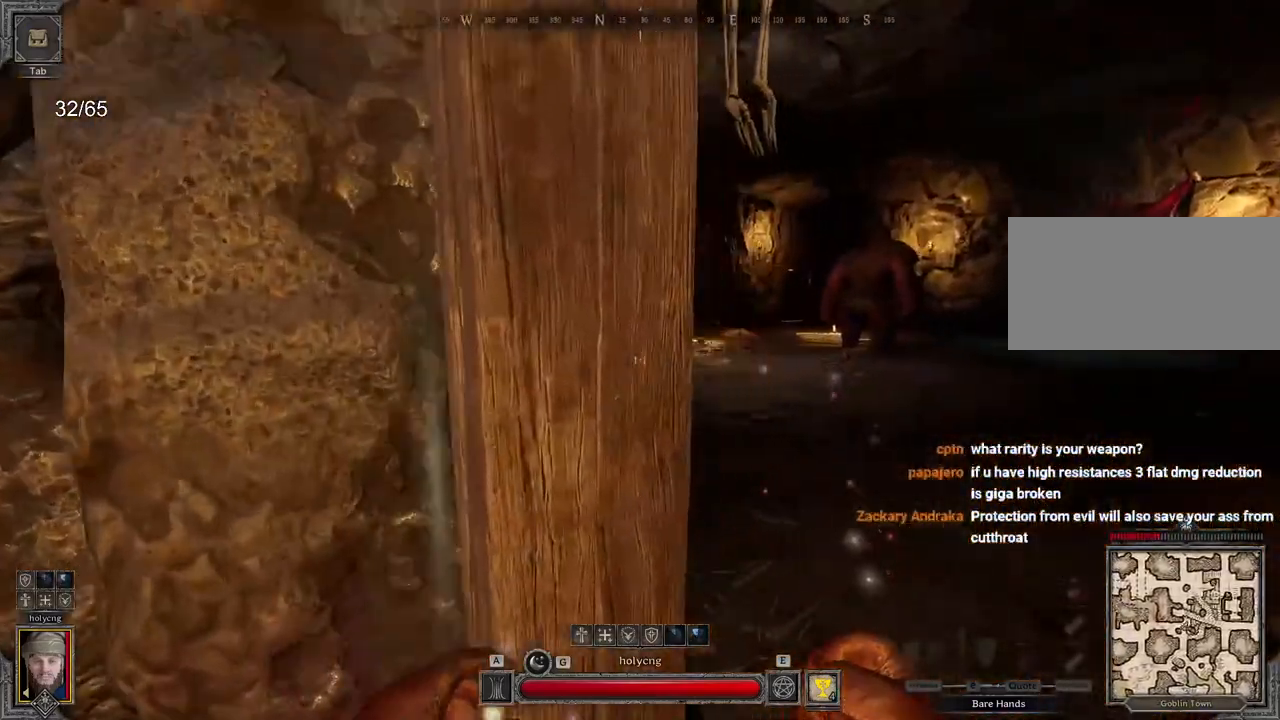
{"keys": ["d"], "mouse": [], "events": [[33, "z", "up"]]}
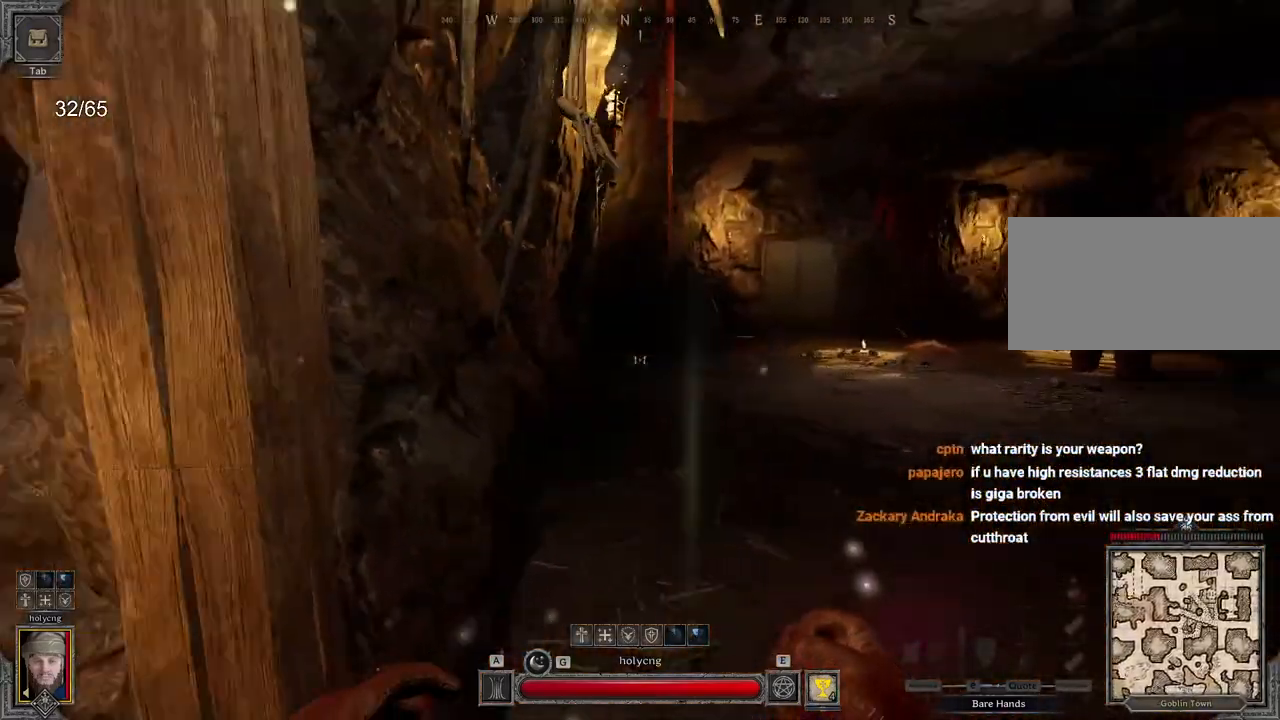
{"keys": ["q", "z"], "mouse": [], "events": [[50, "d", "up"], [450, "q", "down"], [500, "z", "down"]]}
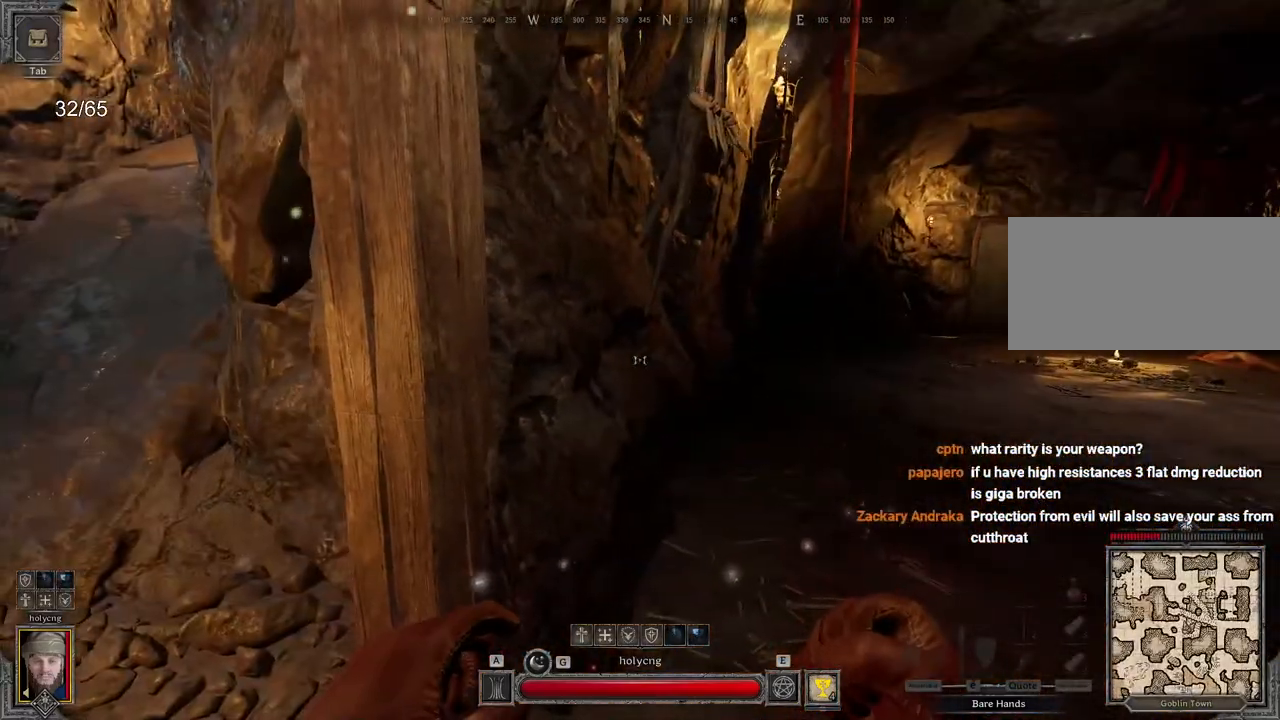
{"keys": ["s"], "mouse": [], "events": [[167, "z", "up"], [300, "z", "down"], [317, "q", "up"], [383, "z", "up"], [500, "s", "down"]]}
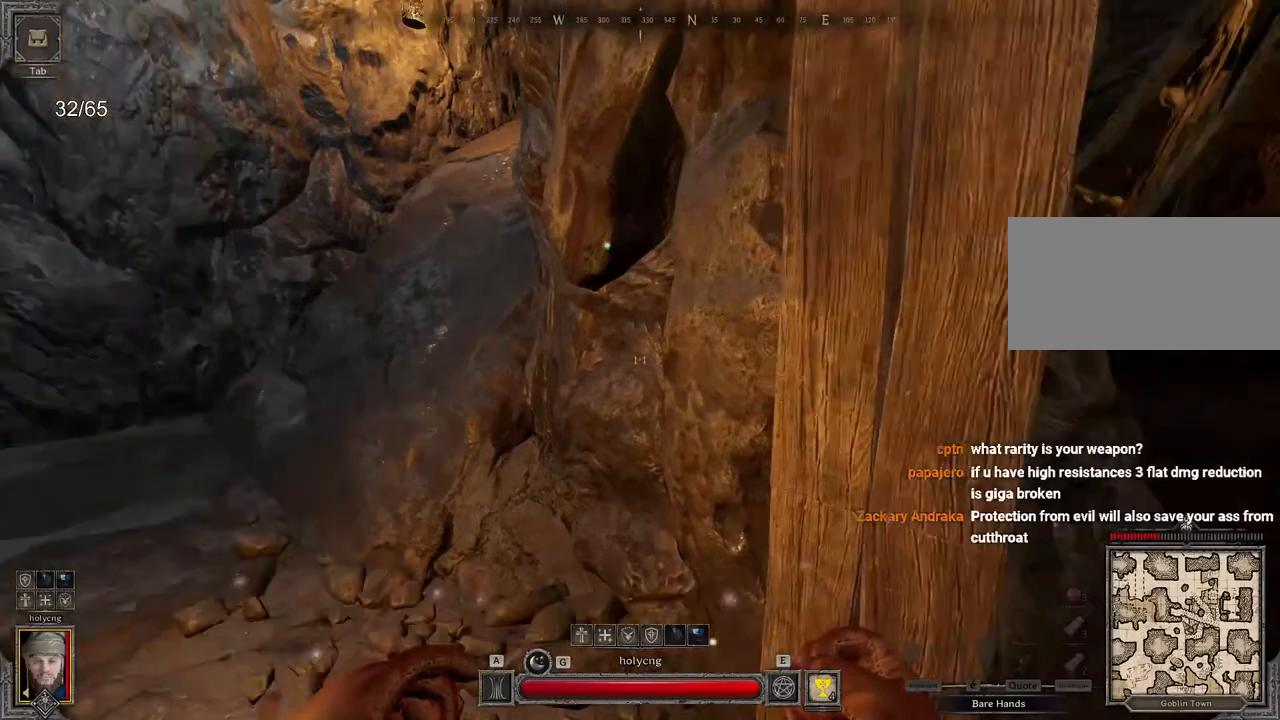
{"keys": [], "mouse": [], "events": [[50, "d", "down"], [250, "d", "up"], [267, "s", "up"]]}
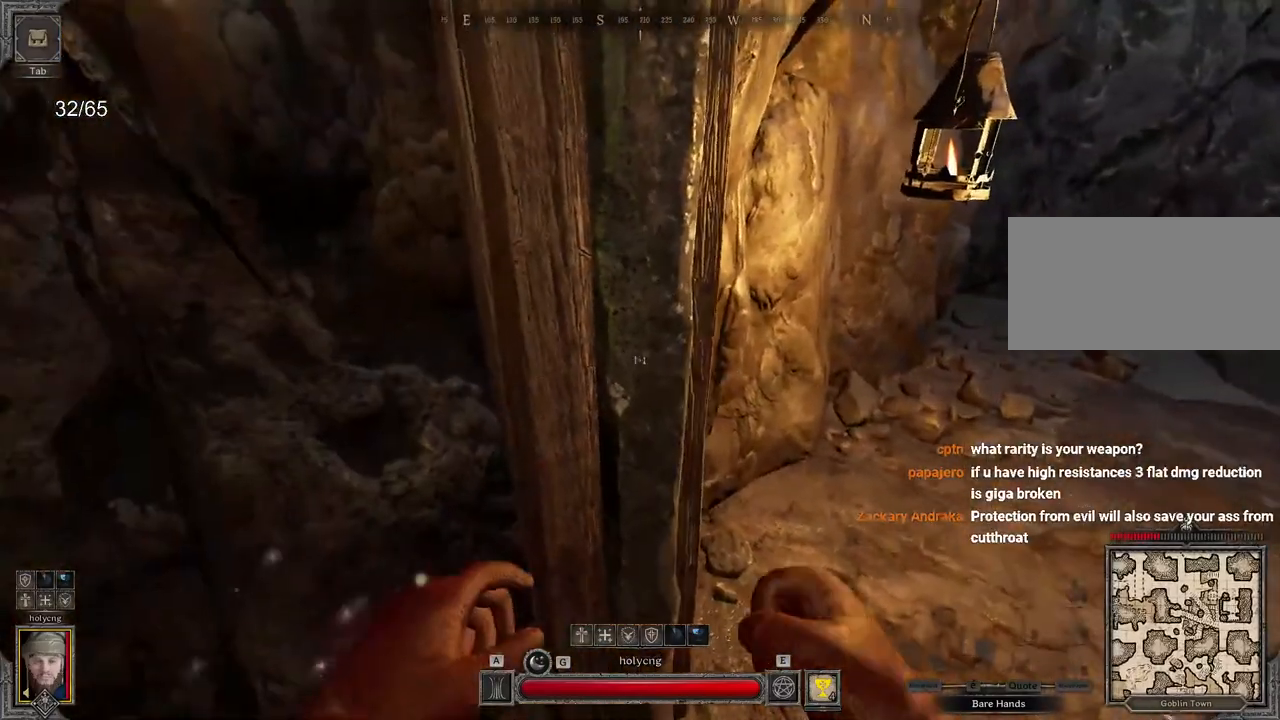
{"keys": [], "mouse": [], "events": []}
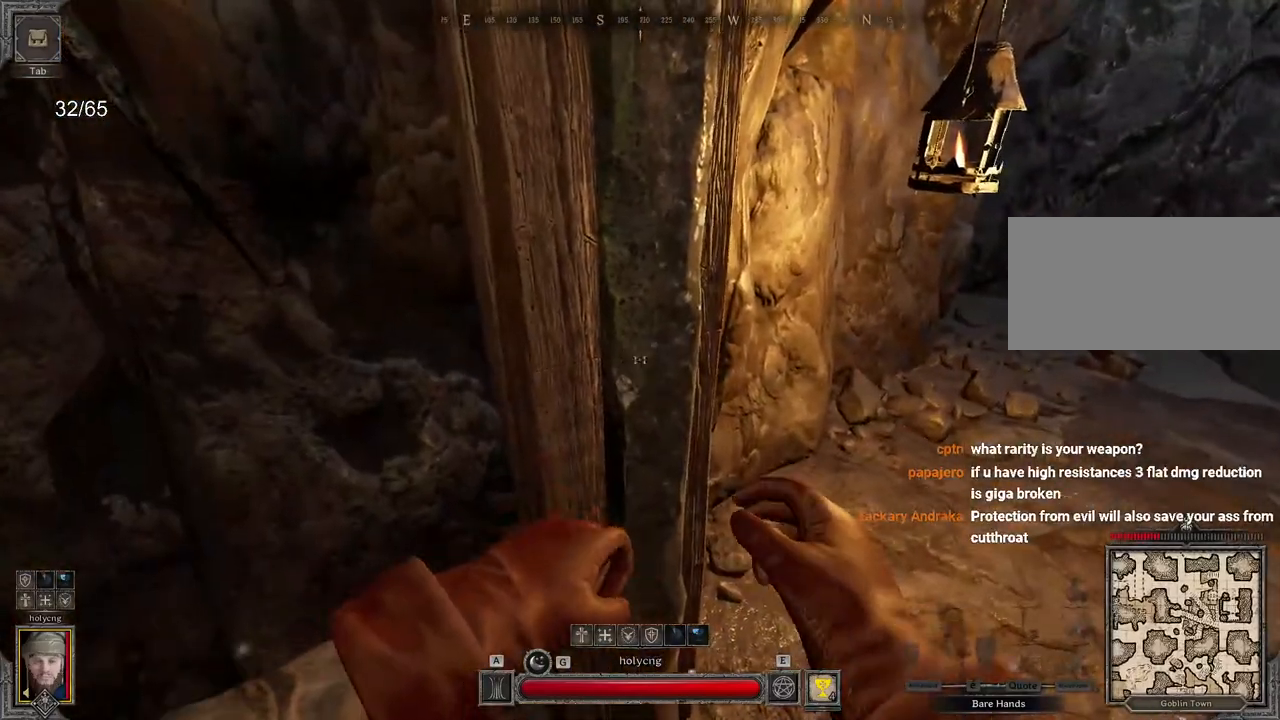
{"keys": ["z"], "mouse": [], "events": [[133, "z", "down"]]}
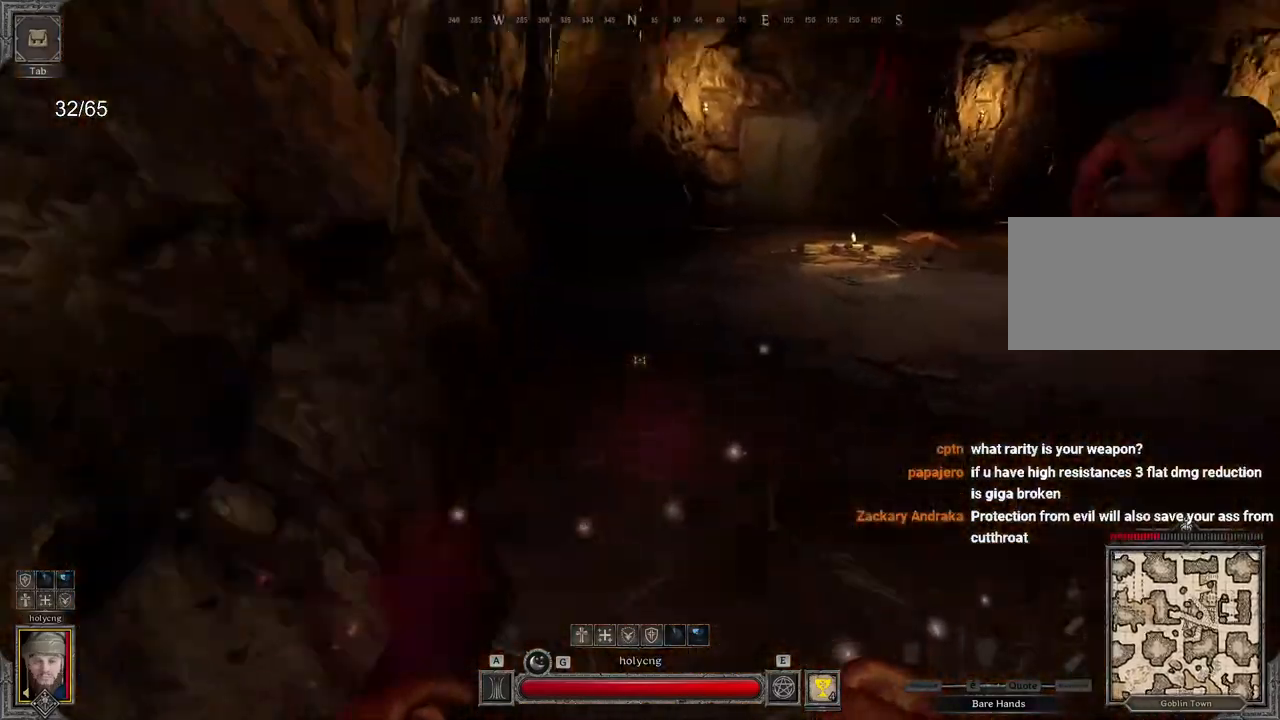
{"keys": ["q", "z"], "mouse": [], "events": [[67, "q", "down"]]}
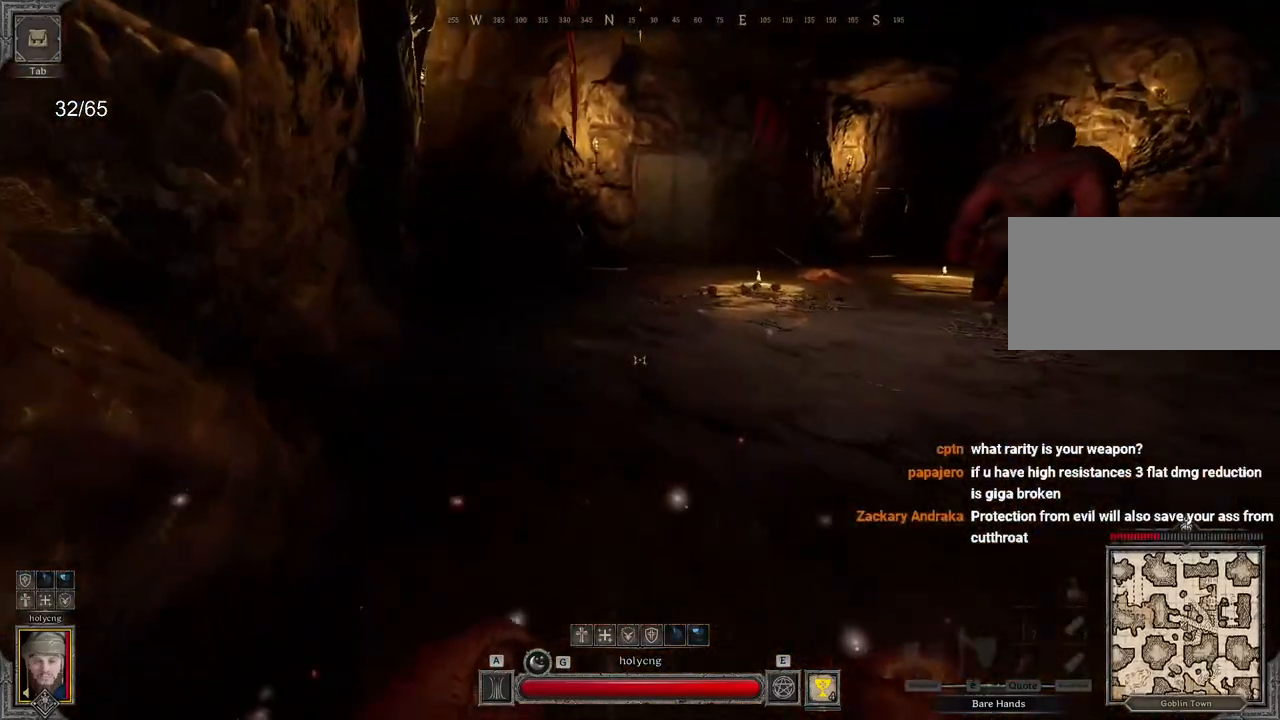
{"keys": ["q", "z"], "mouse": [], "events": []}
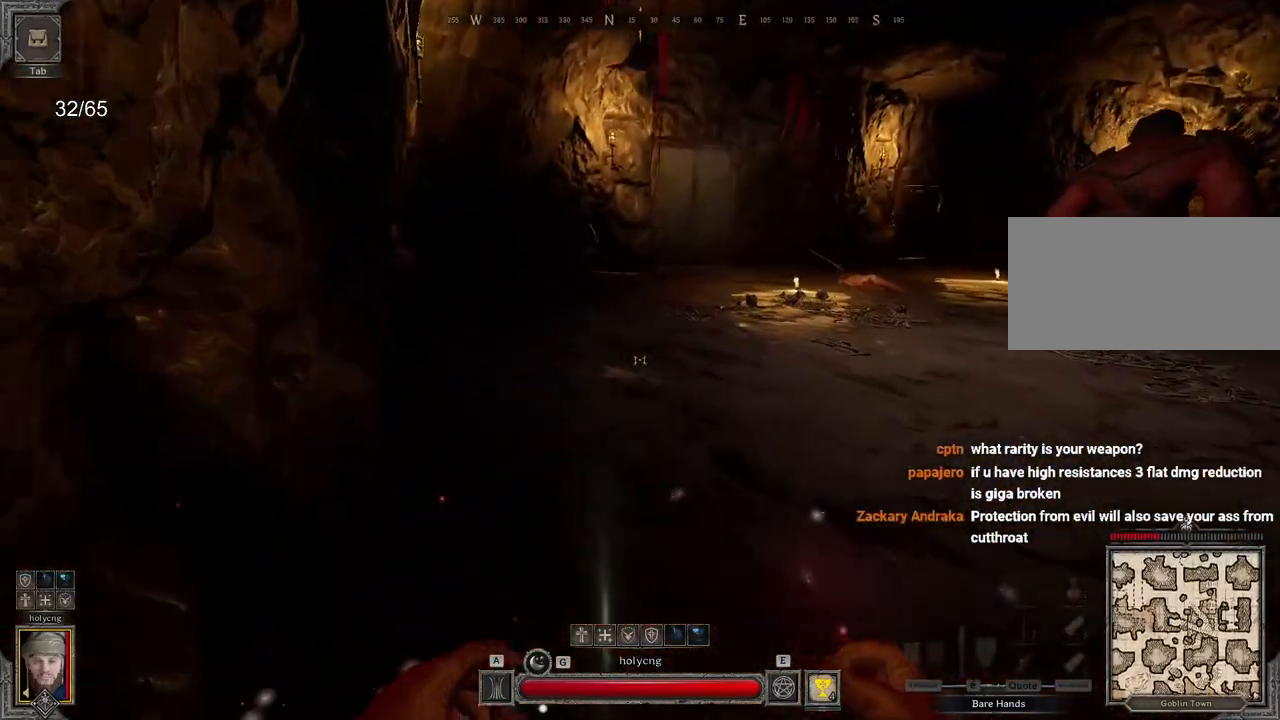
{"keys": ["z"], "mouse": [], "events": [[50, "q", "up"]]}
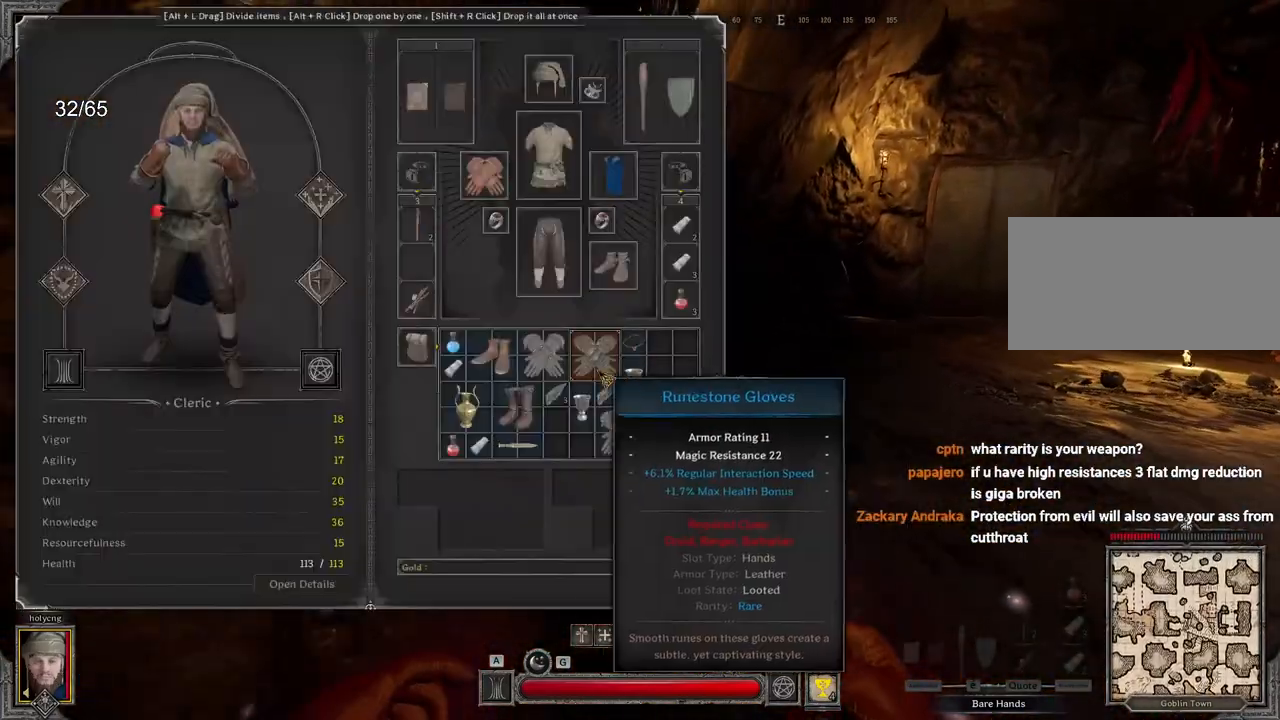
{"keys": ["z"], "mouse": ["left"], "events": [[350, "mouse_left", "down"]]}
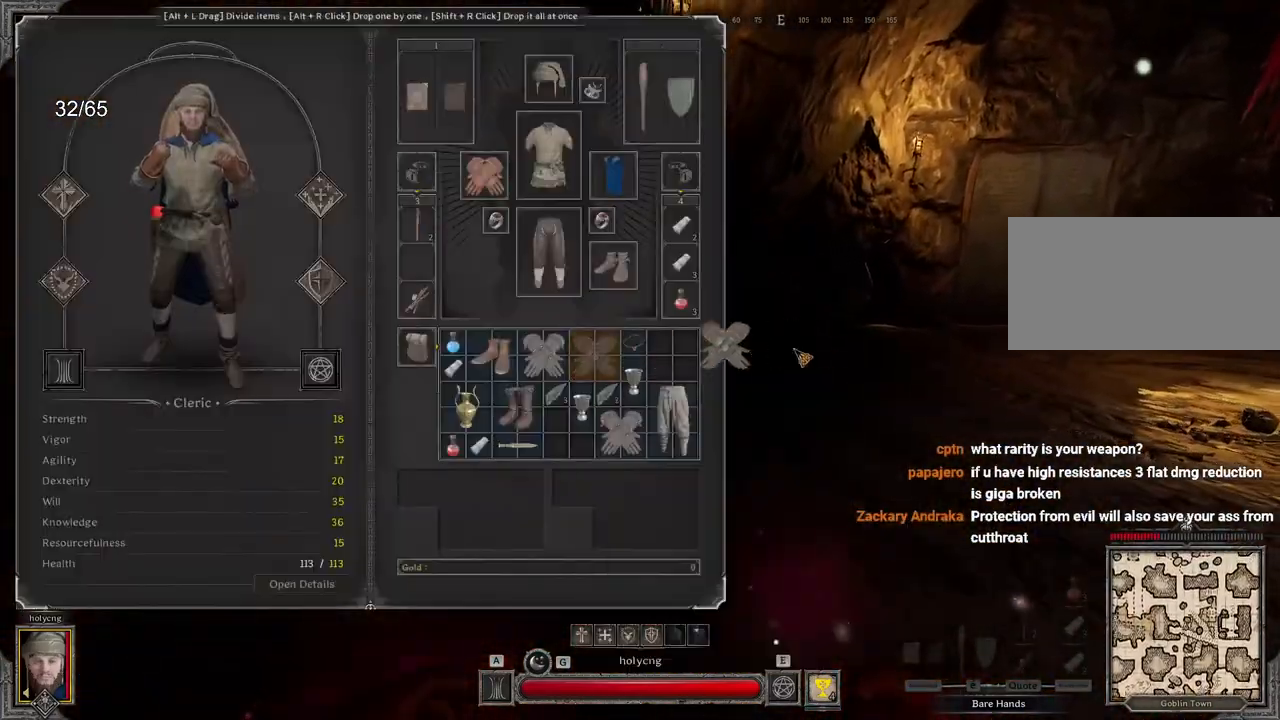
{"keys": ["z"], "mouse": [], "events": [[467, "mouse_left", "up"]]}